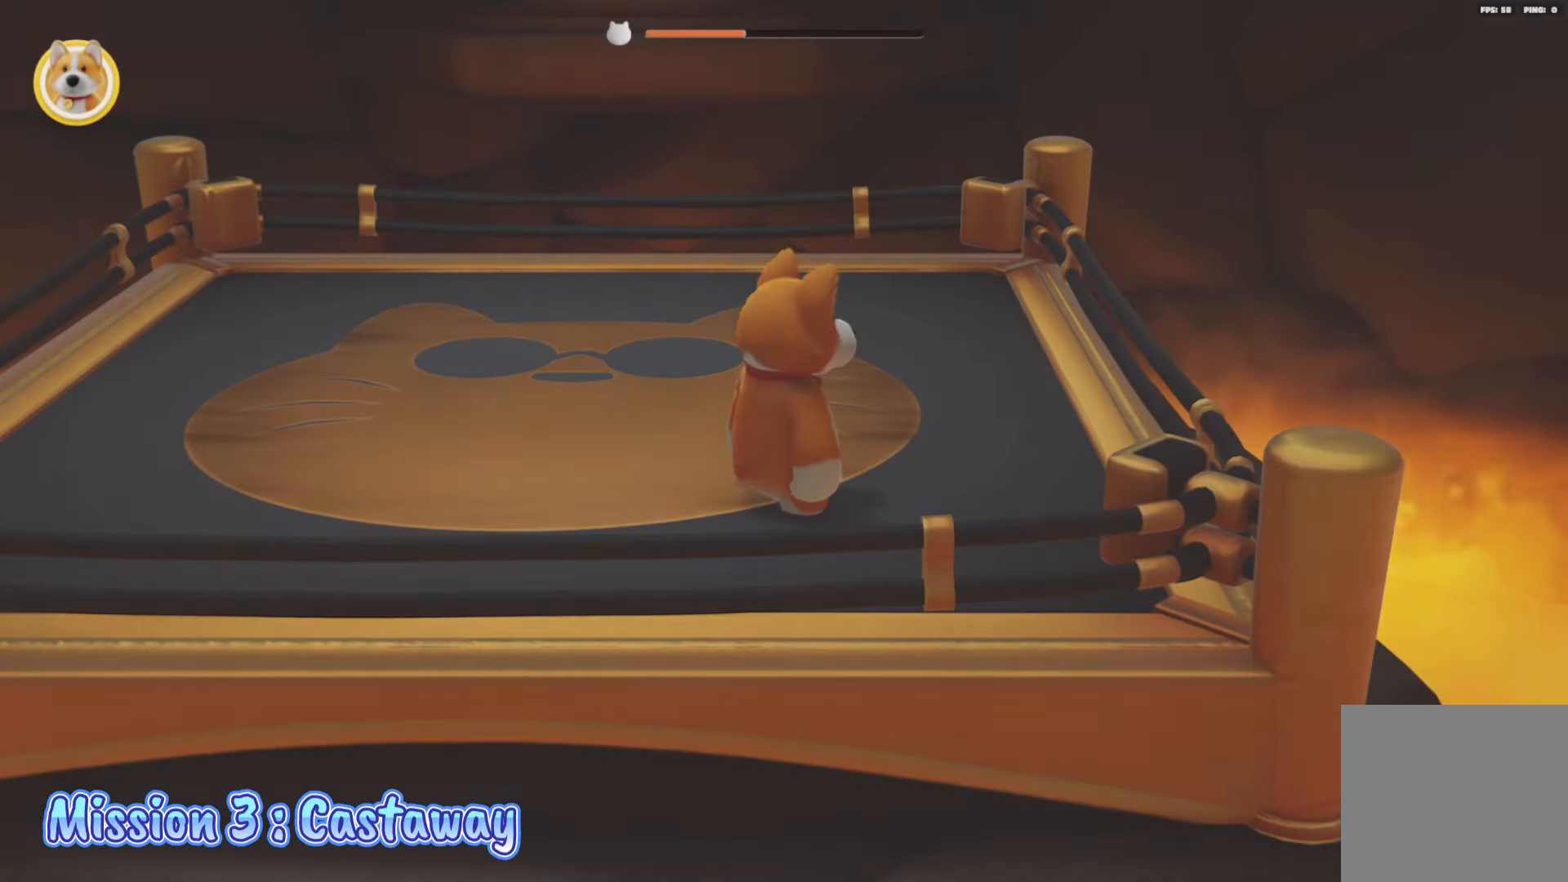
Gameplay with a controller (Xbox layout); each line is a JSON object with the inputs held at the frame after it. "events" lists button and stick changes between this image and that frame as [ms after this image, input, new state], when the widget could be followed in between.
{"buttons": ["L2"], "left_stick": "up-left", "right_stick": "down", "events": [[333, "right_stick", "down"], [350, "L2", "down"], [350, "left_stick", "up"], [417, "left_stick", "up-left"]]}
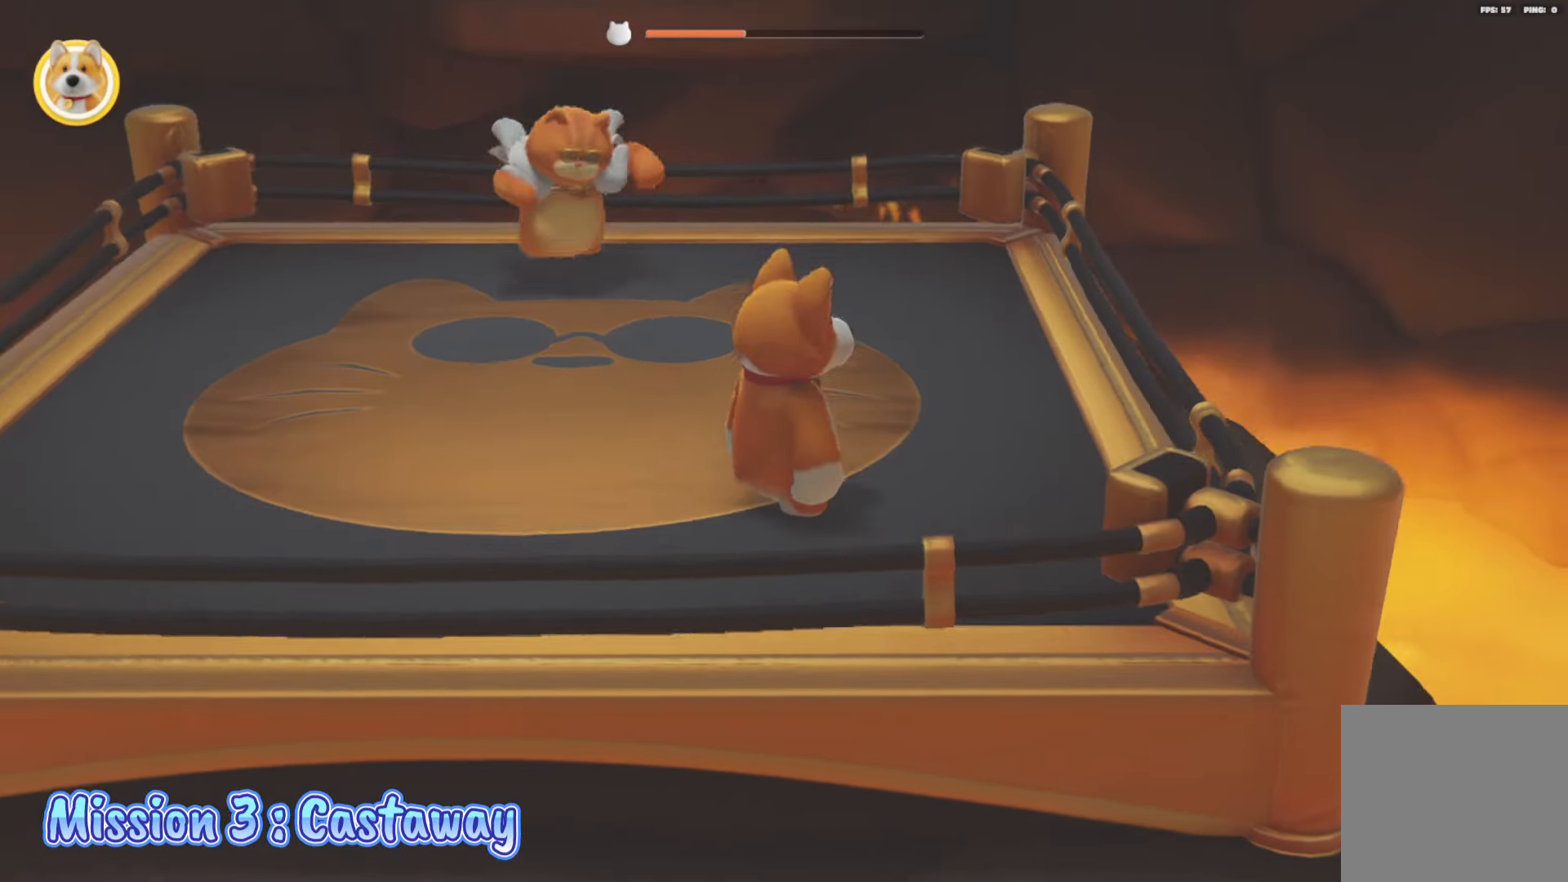
{"buttons": ["X", "L2"], "left_stick": "up-left", "right_stick": "center", "events": [[100, "right_stick", "center"], [450, "X", "down"]]}
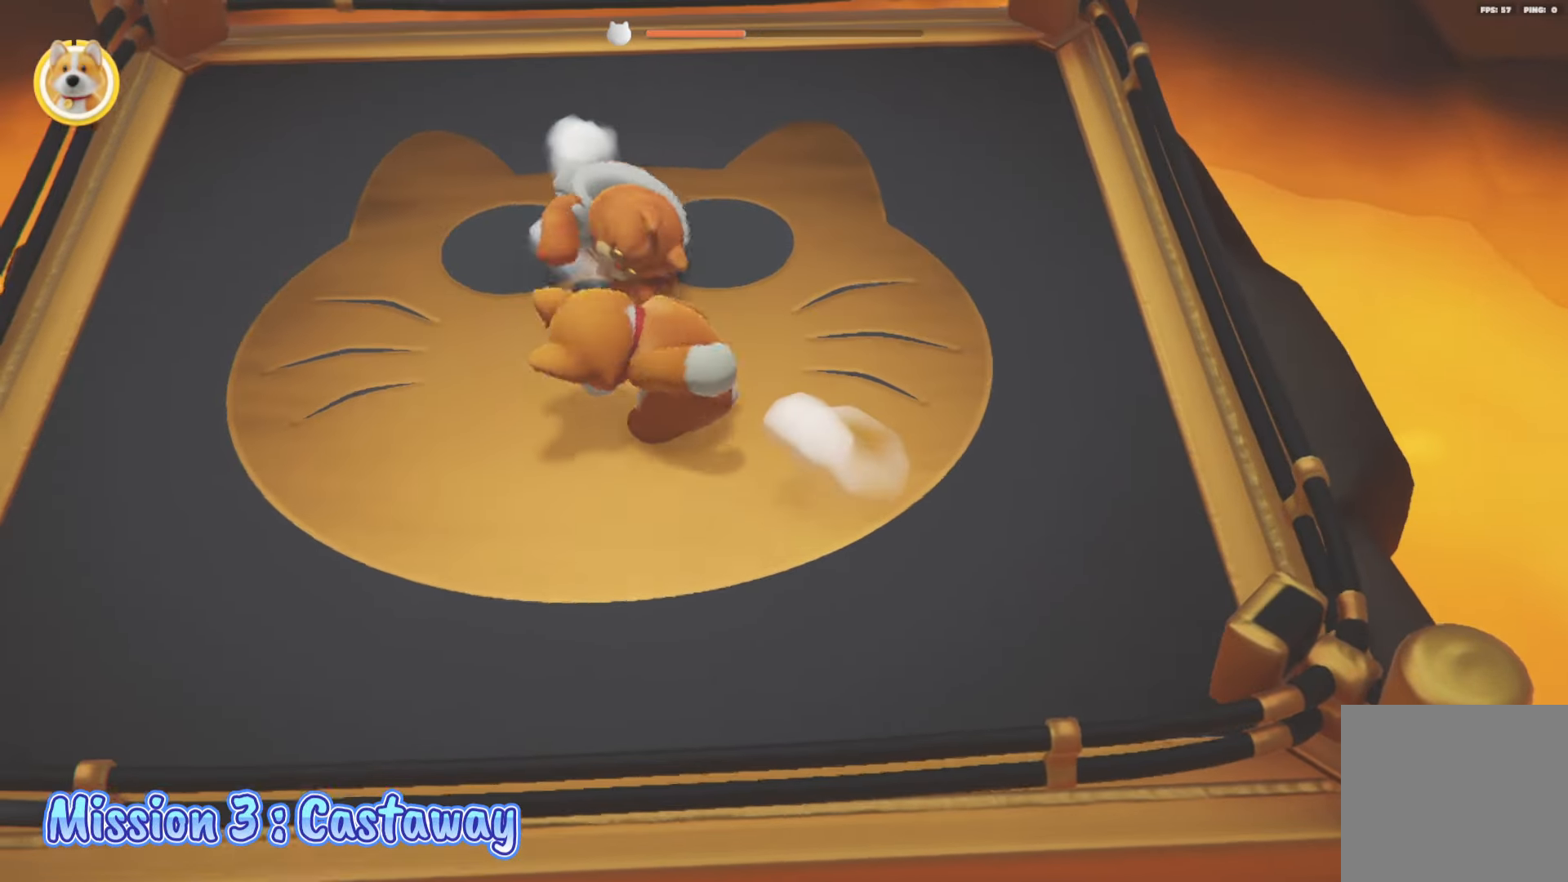
{"buttons": ["L2"], "left_stick": "down-right", "right_stick": "center", "events": [[83, "X", "up"], [83, "left_stick", "up"], [283, "left_stick", "left"], [500, "left_stick", "down-right"]]}
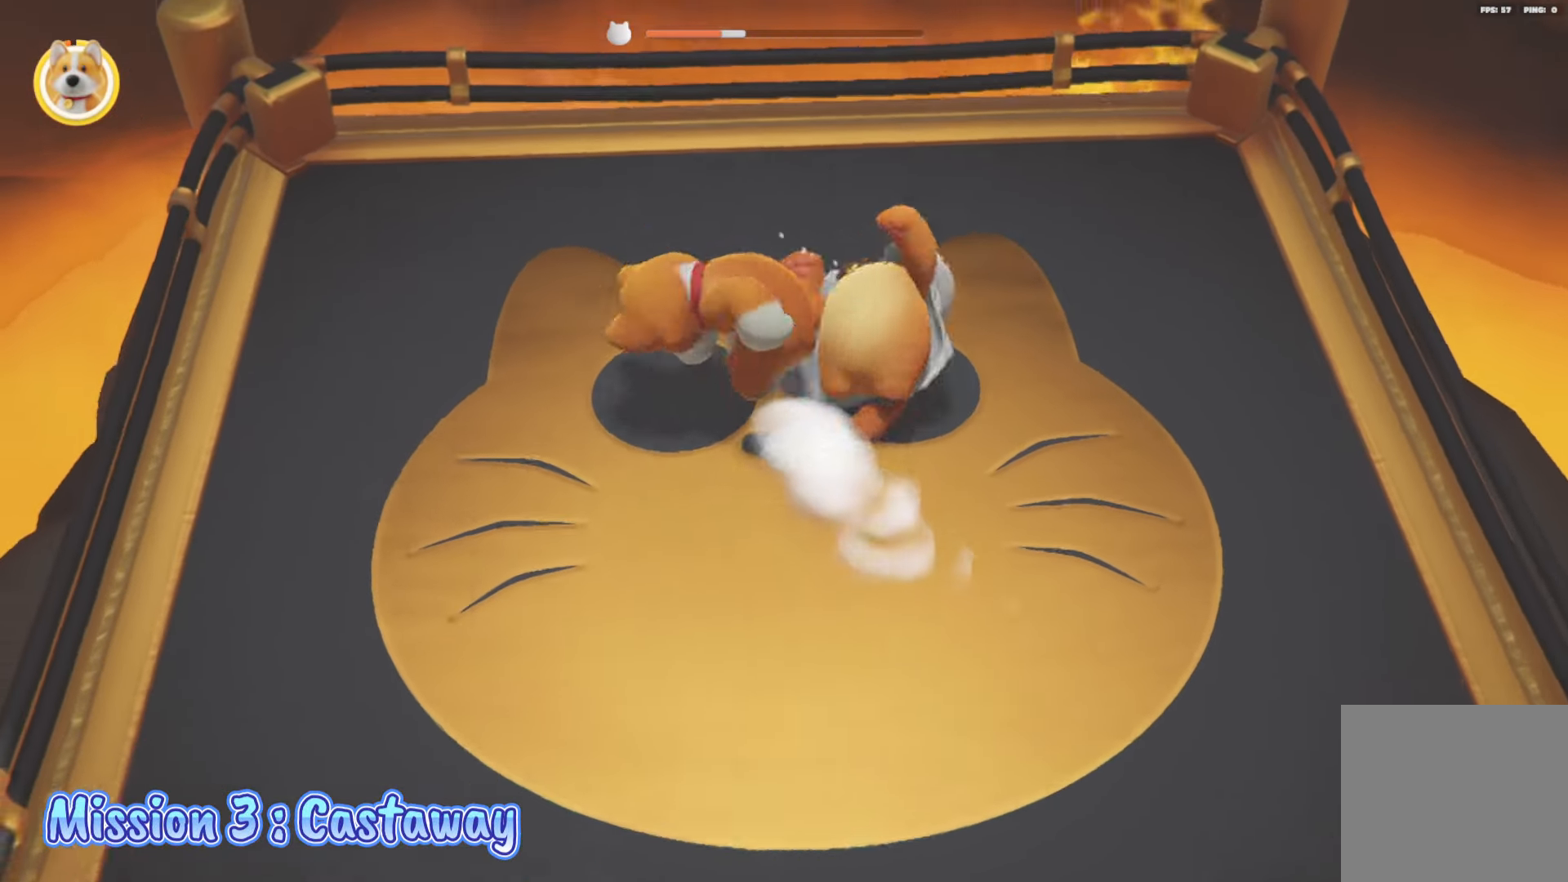
{"buttons": ["L2"], "left_stick": "right", "right_stick": "center", "events": [[183, "left_stick", "right"]]}
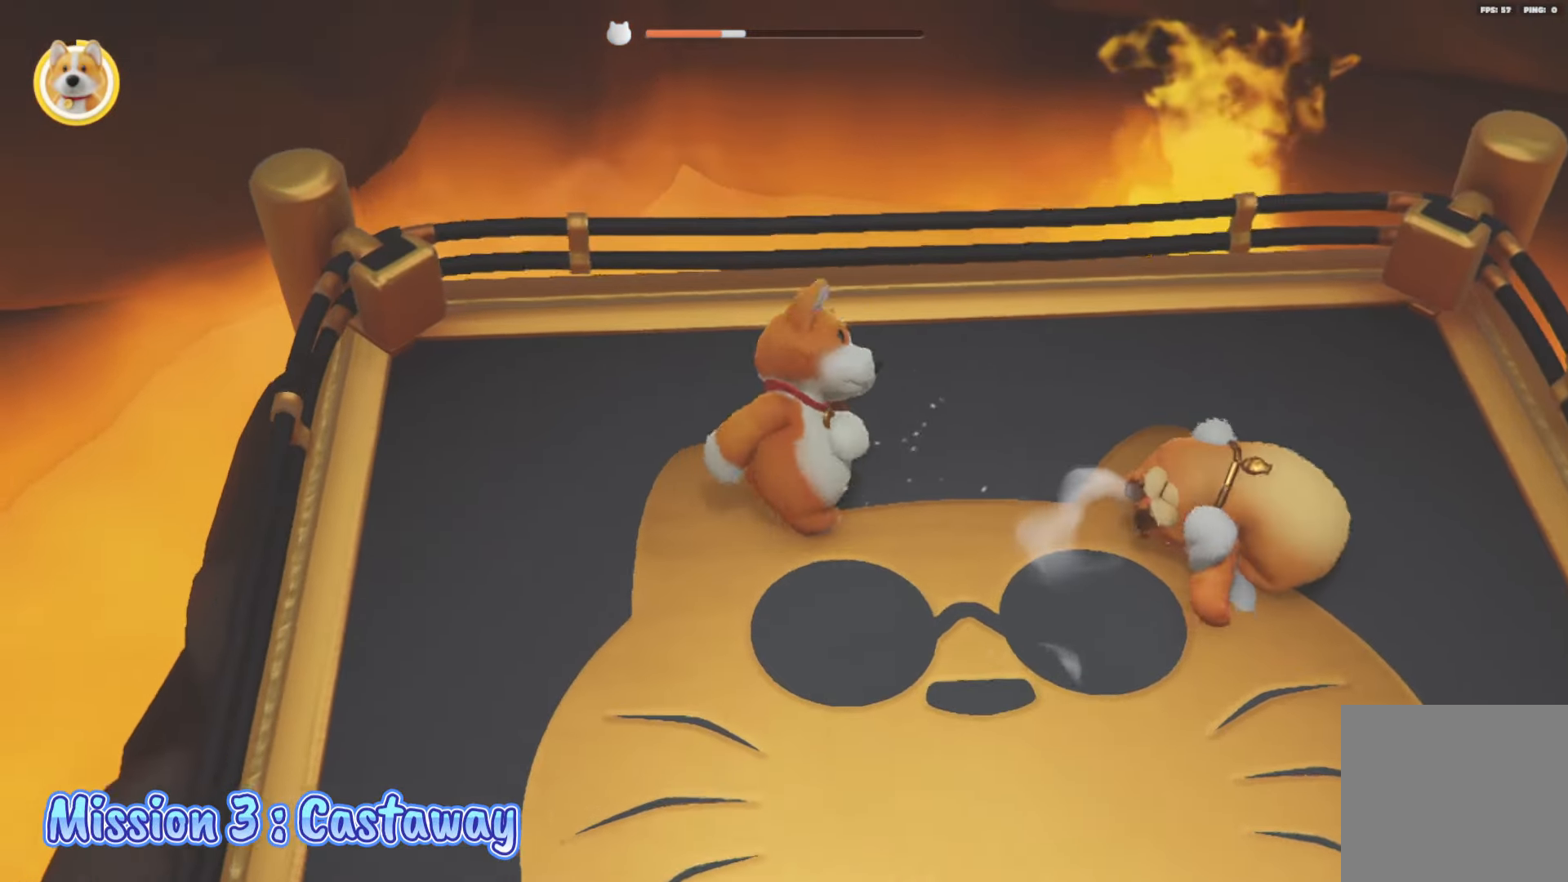
{"buttons": ["R2"], "left_stick": "center", "right_stick": "center", "events": [[333, "L2", "up"], [383, "left_stick", "center"], [417, "R2", "down"]]}
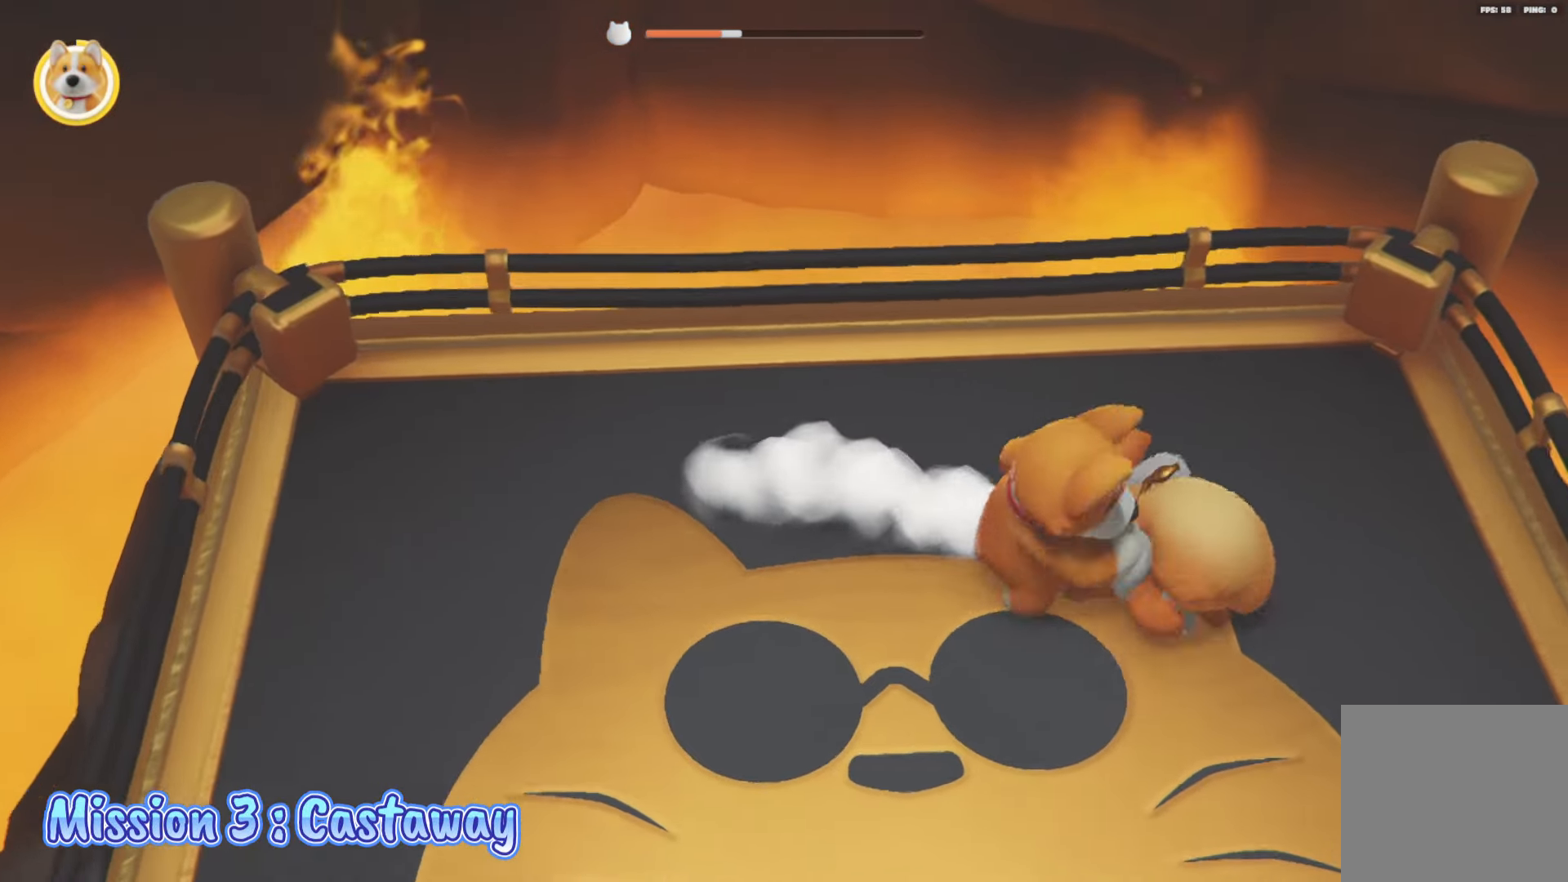
{"buttons": ["X", "L2", "R2", "L3"], "left_stick": "up", "right_stick": "center", "events": [[83, "L2", "down"], [100, "left_stick", "up"], [233, "X", "down"], [383, "L3", "down"]]}
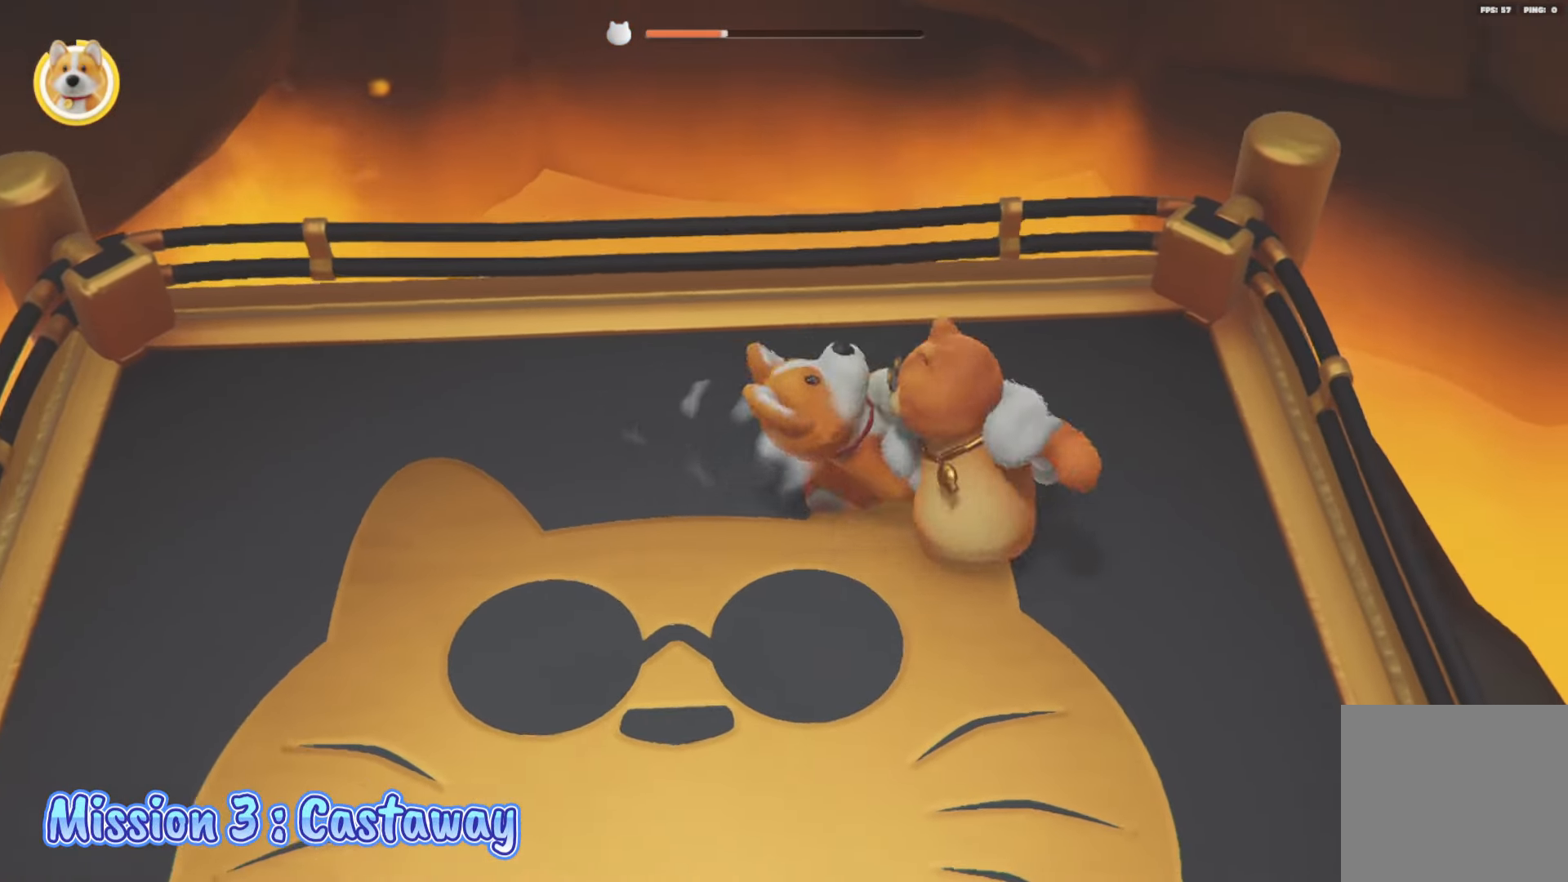
{"buttons": [], "left_stick": "down", "right_stick": "center", "events": [[50, "left_stick", "up-left"], [200, "L3", "up"], [233, "X", "up"], [250, "R2", "up"], [300, "left_stick", "down-left"], [350, "L2", "up"], [400, "left_stick", "down"]]}
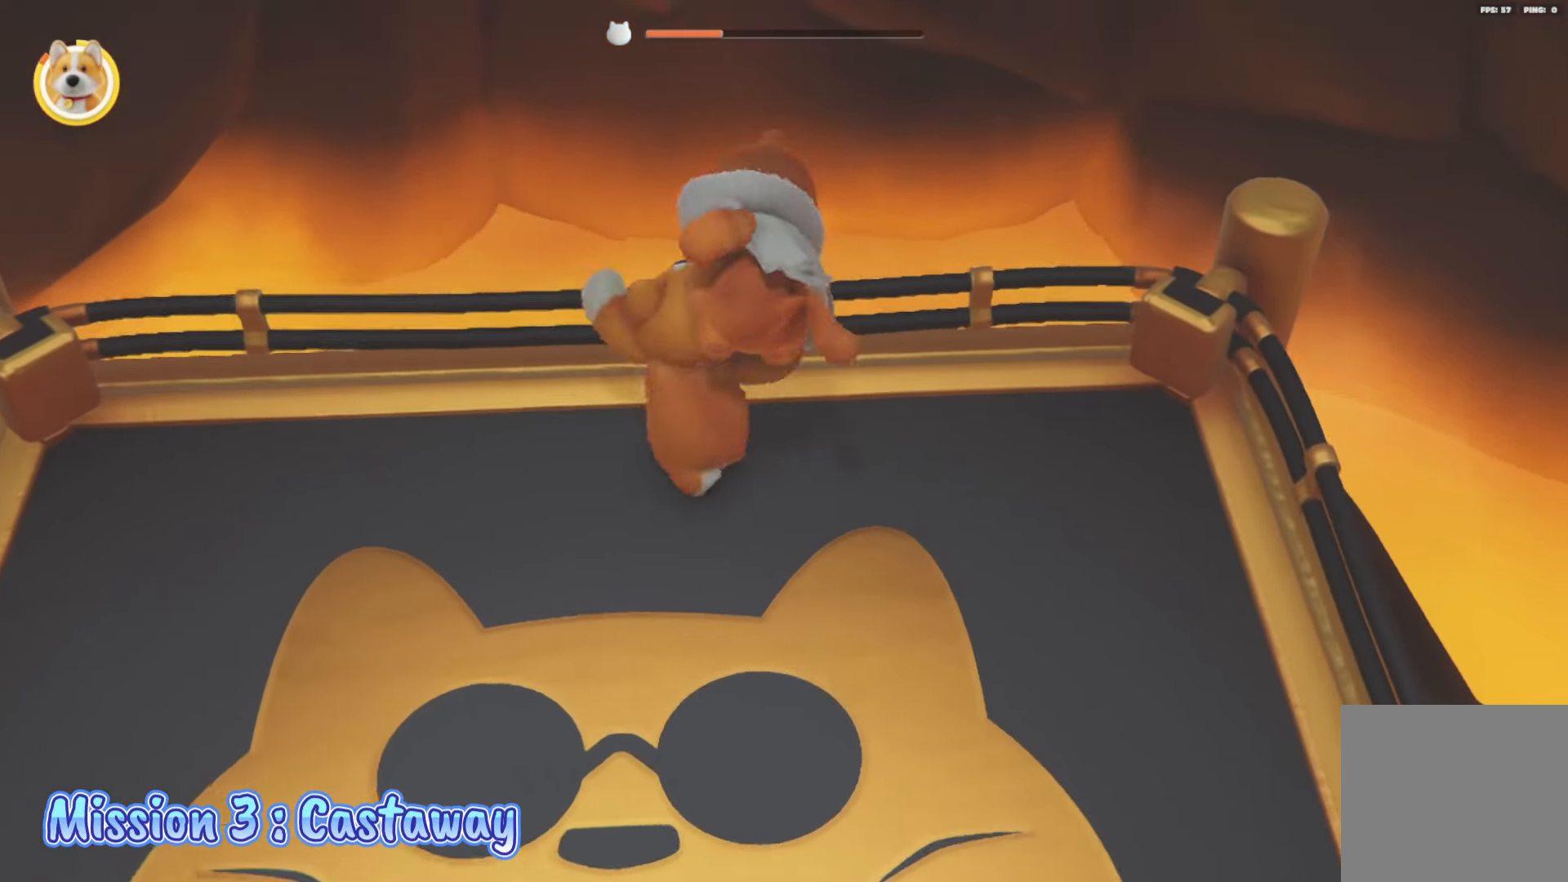
{"buttons": [], "left_stick": "up-right", "right_stick": "center", "events": [[33, "left_stick", "down-right"], [100, "L2", "down"], [217, "L2", "up"], [483, "left_stick", "up-right"]]}
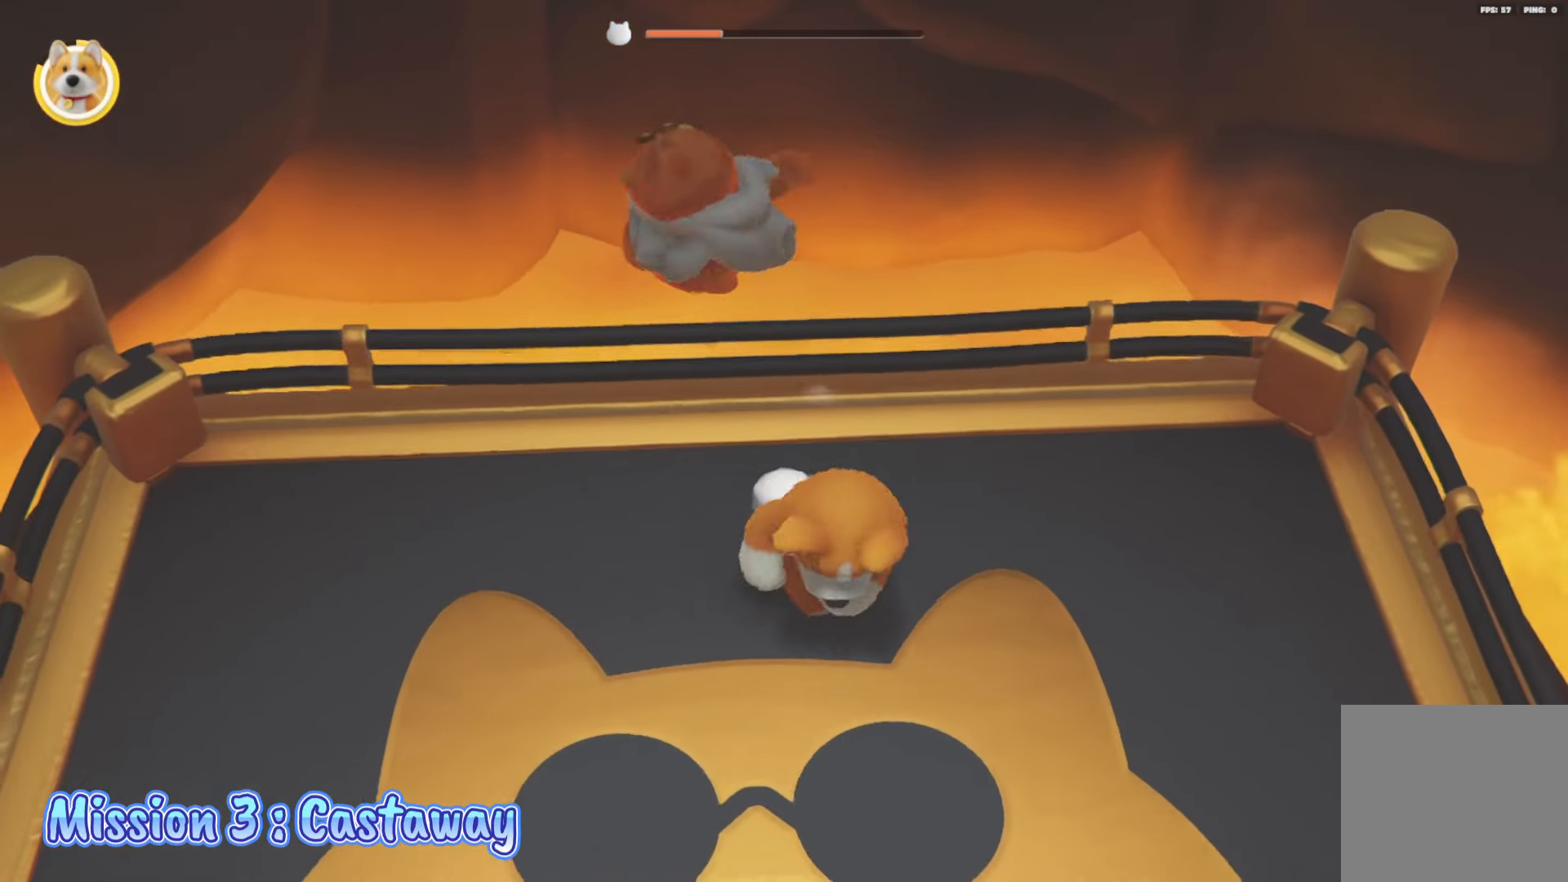
{"buttons": [], "left_stick": "center", "right_stick": "center", "events": [[133, "left_stick", "center"], [200, "right_stick", "up"], [450, "right_stick", "center"]]}
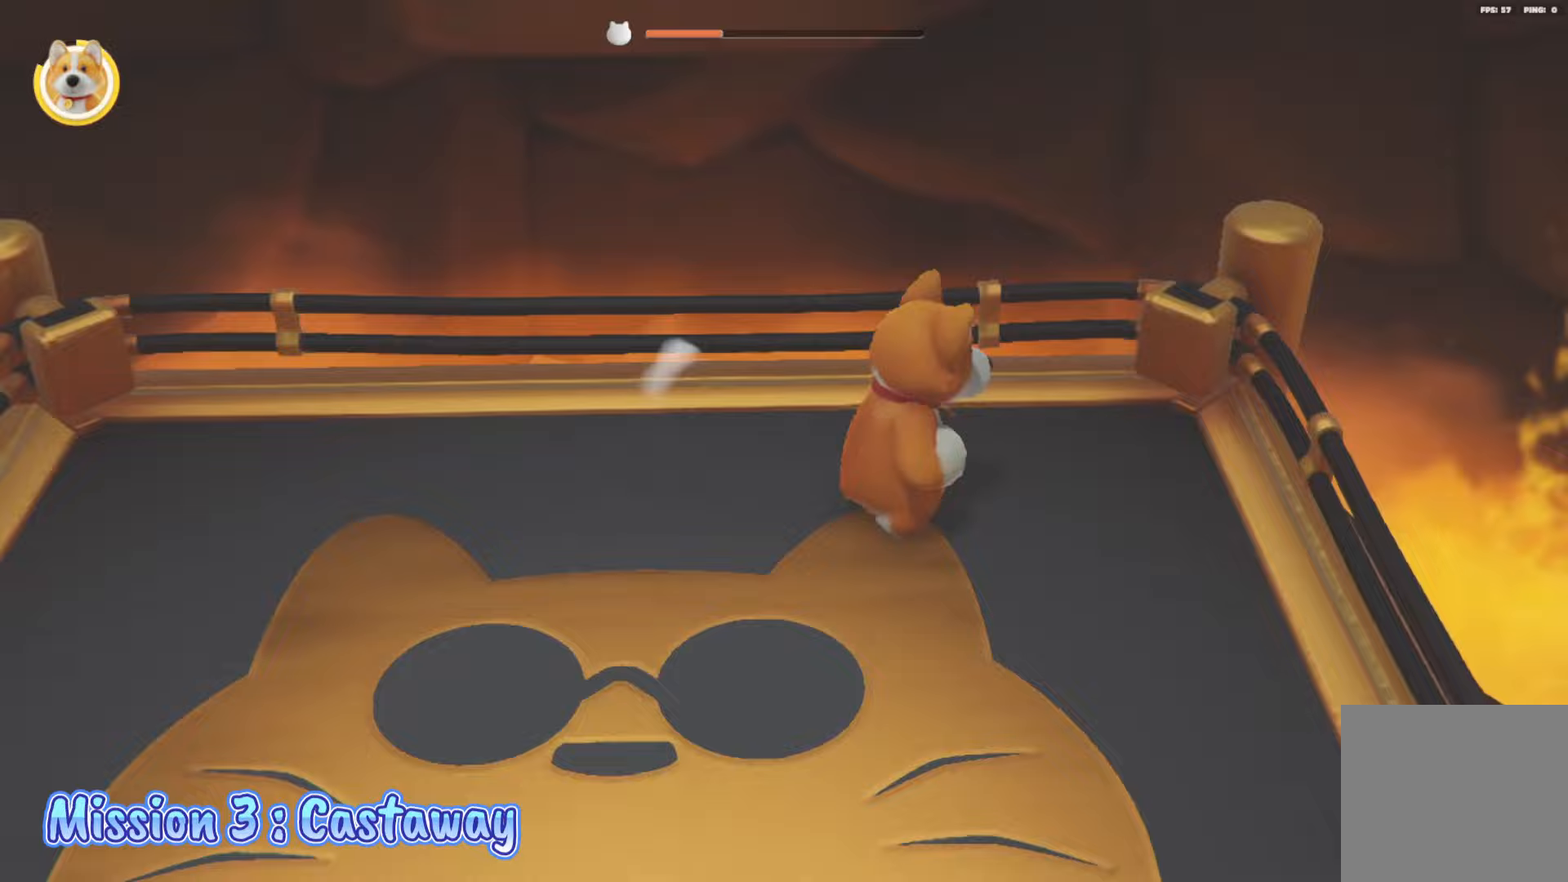
{"buttons": [], "left_stick": "center", "right_stick": "center", "events": []}
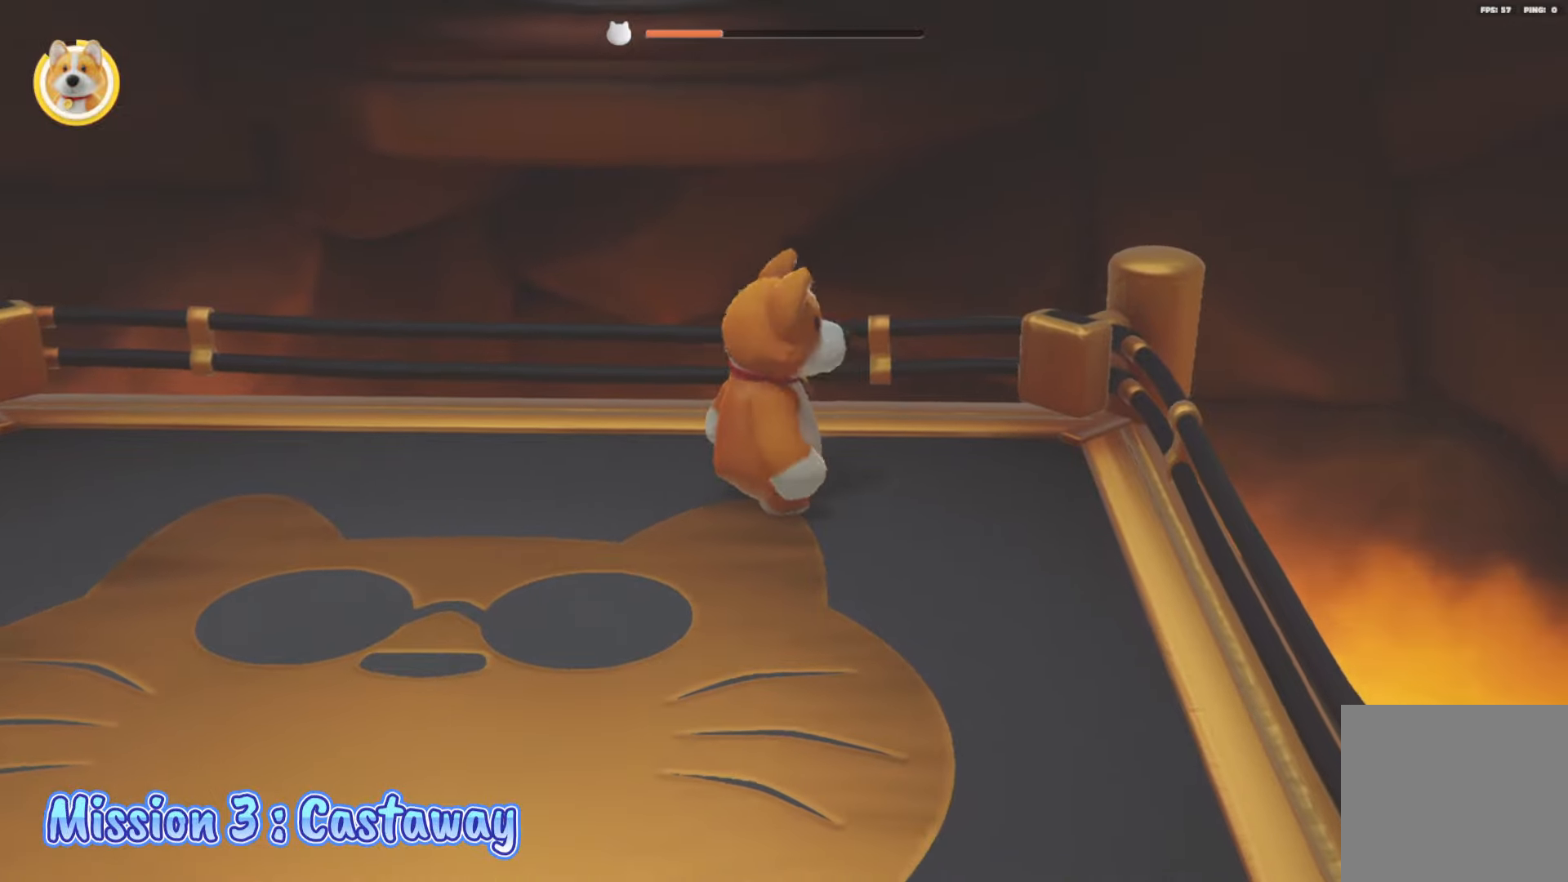
{"buttons": [], "left_stick": "center", "right_stick": "center", "events": []}
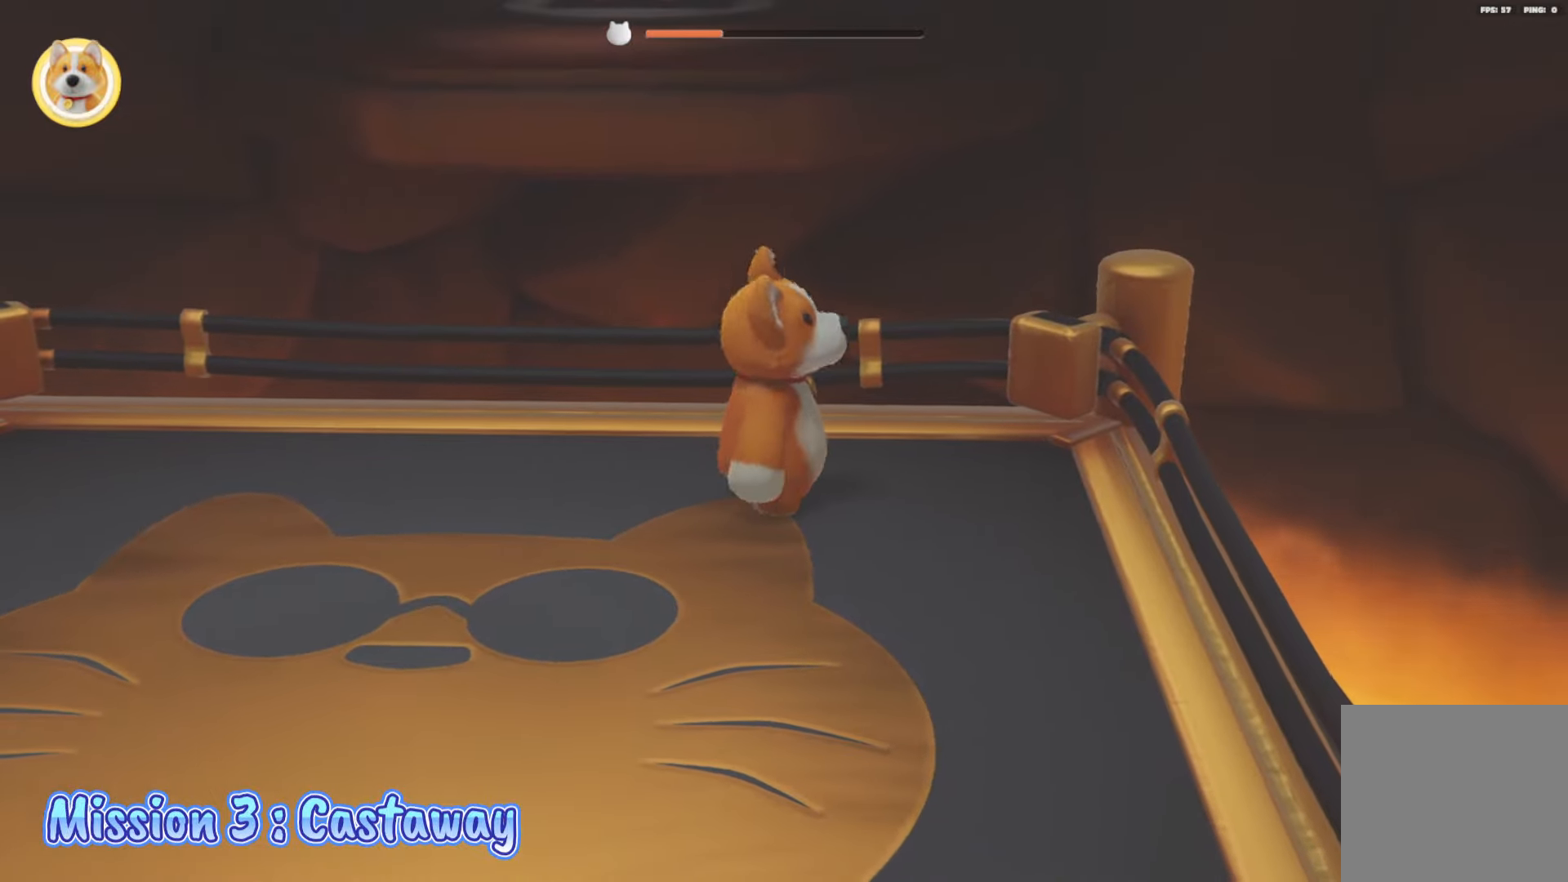
{"buttons": [], "left_stick": "down-left", "right_stick": "center", "events": [[67, "left_stick", "down-left"]]}
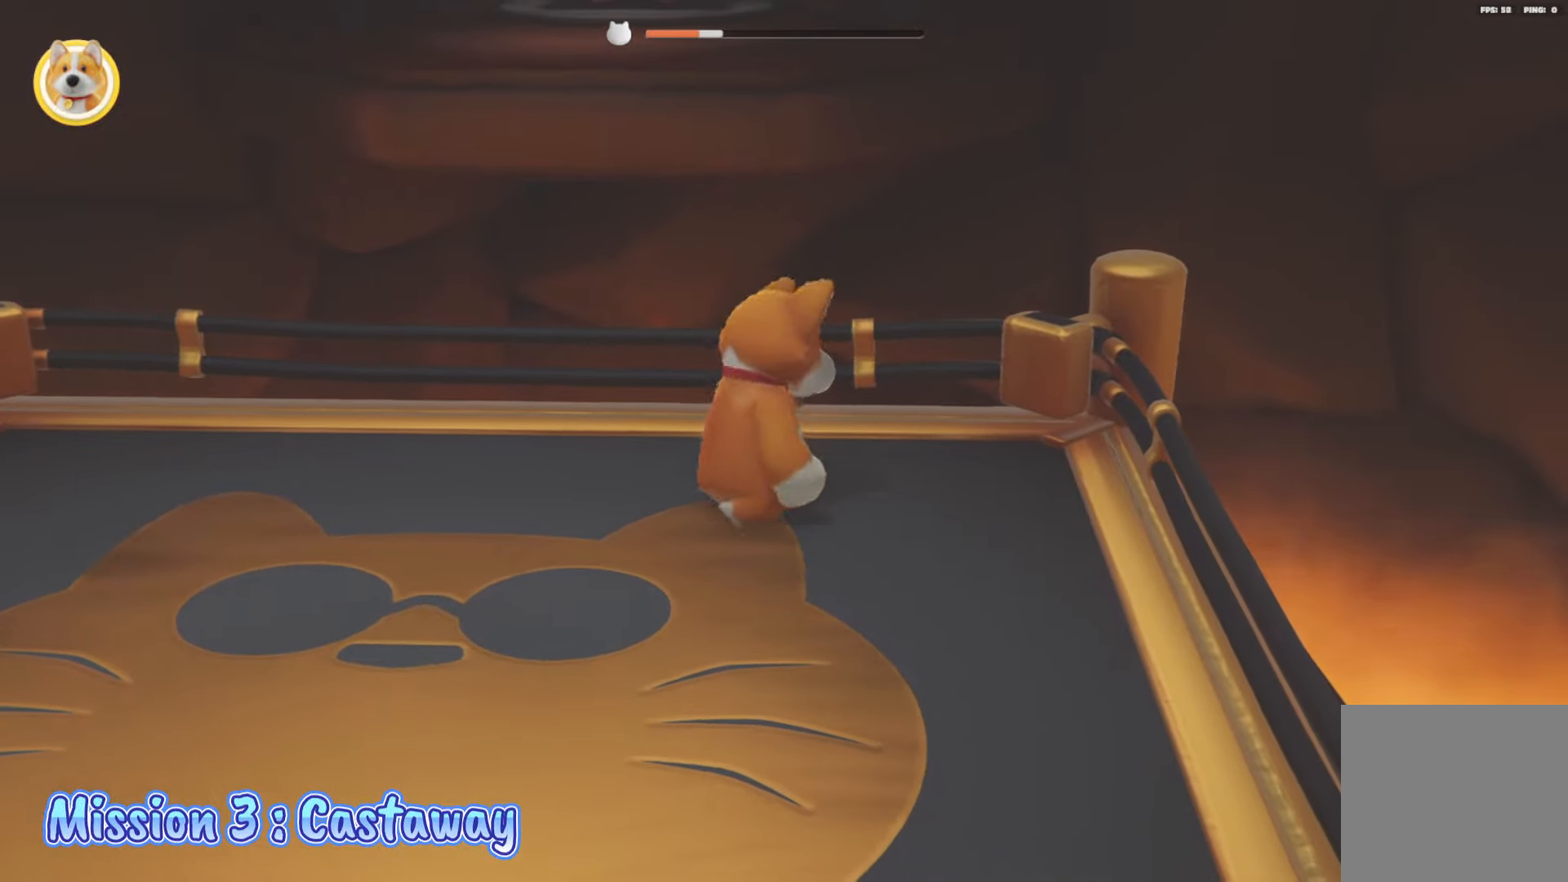
{"buttons": [], "left_stick": "center", "right_stick": "center", "events": [[183, "left_stick", "center"]]}
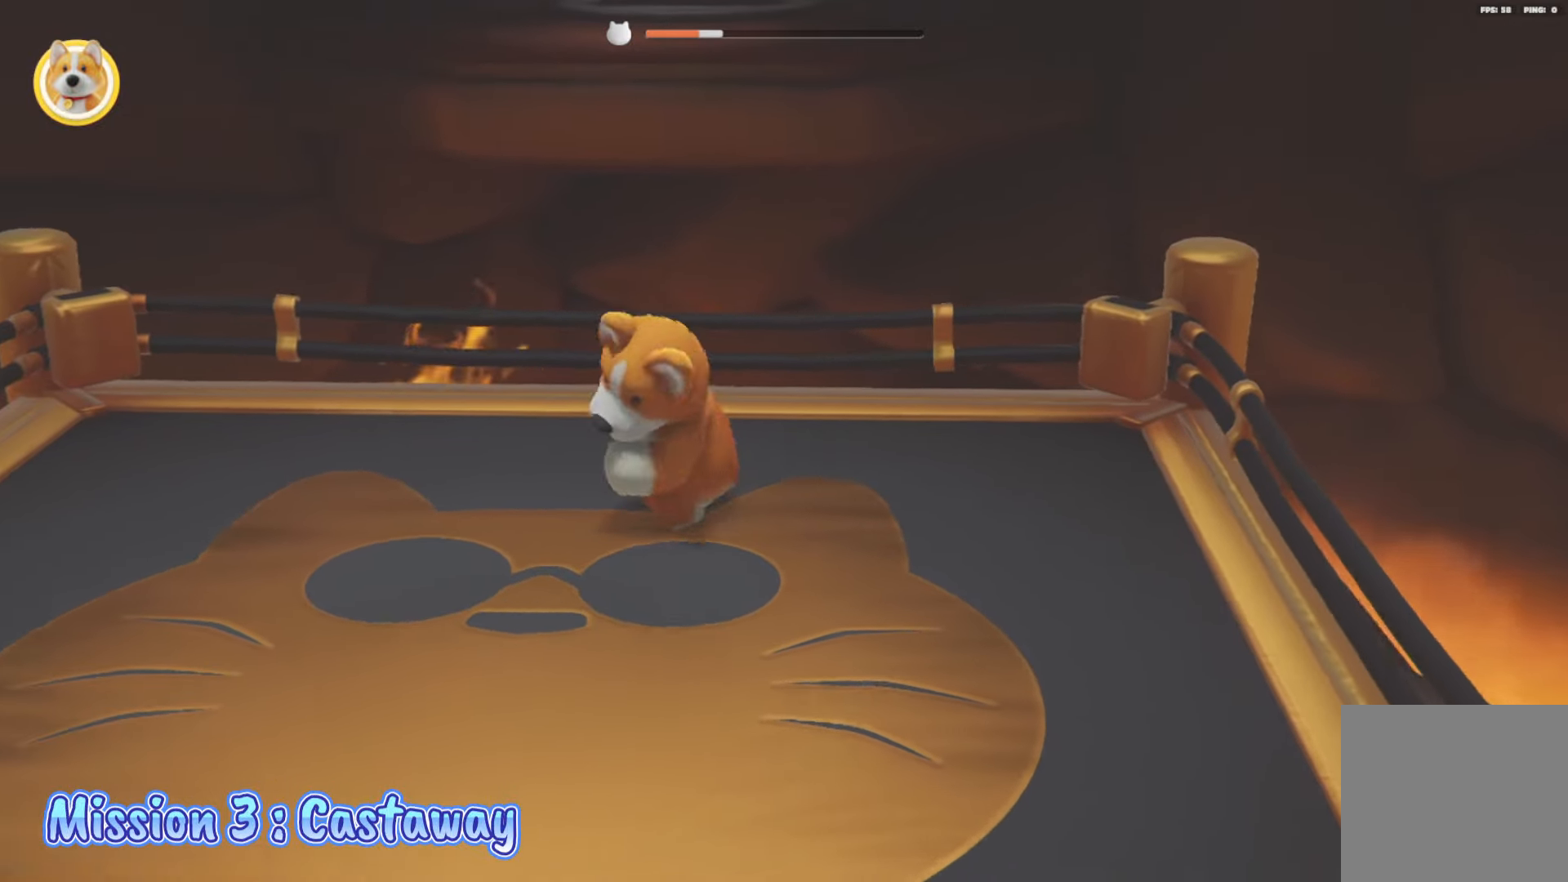
{"buttons": [], "left_stick": "center", "right_stick": "center", "events": []}
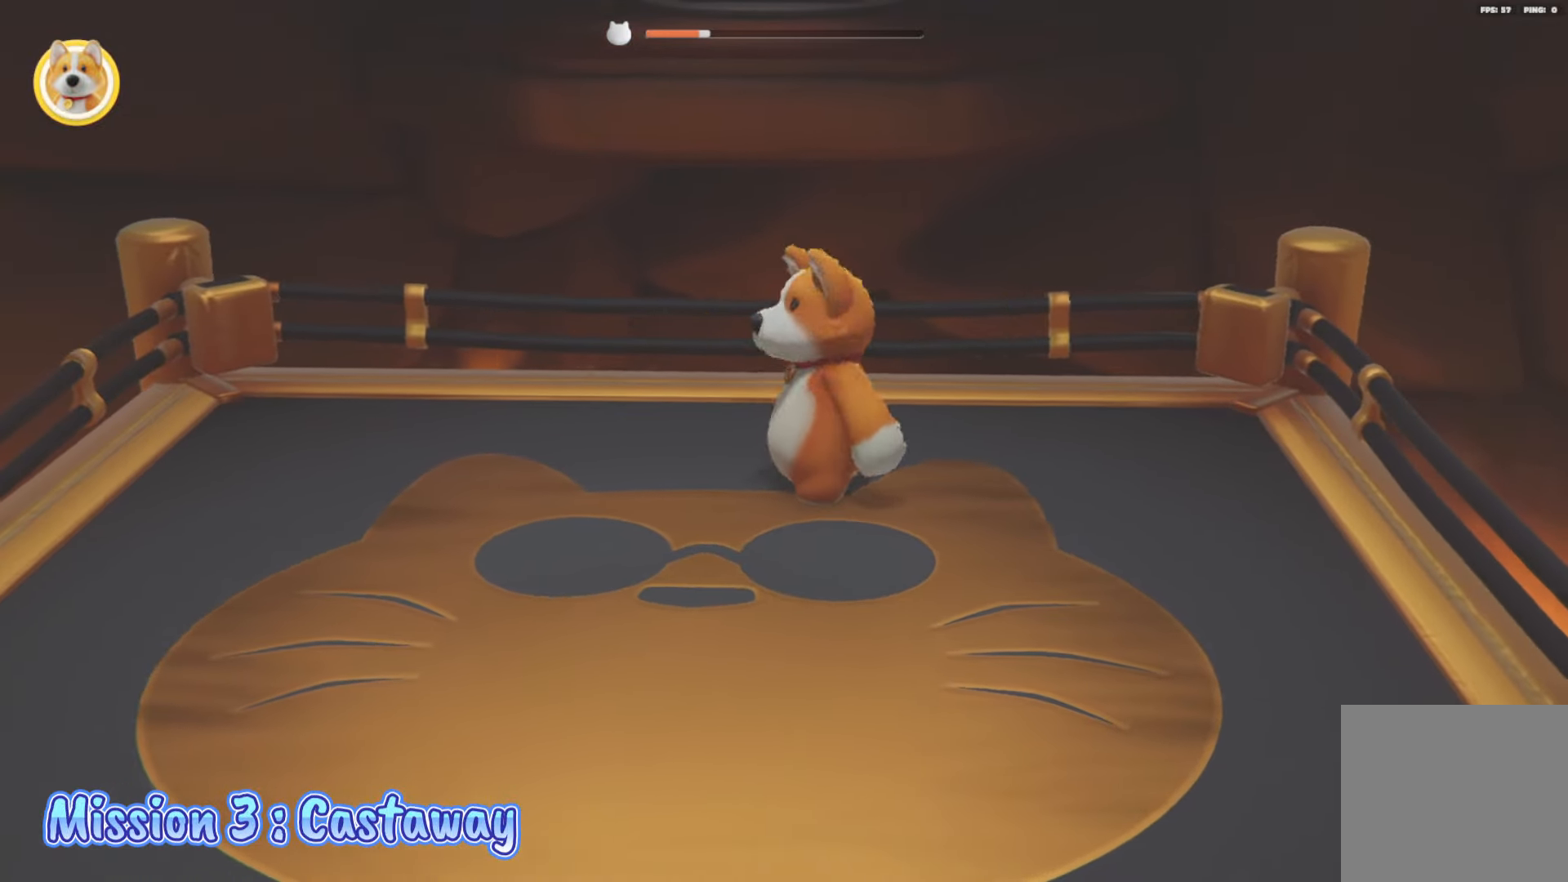
{"buttons": [], "left_stick": "center", "right_stick": "center", "events": []}
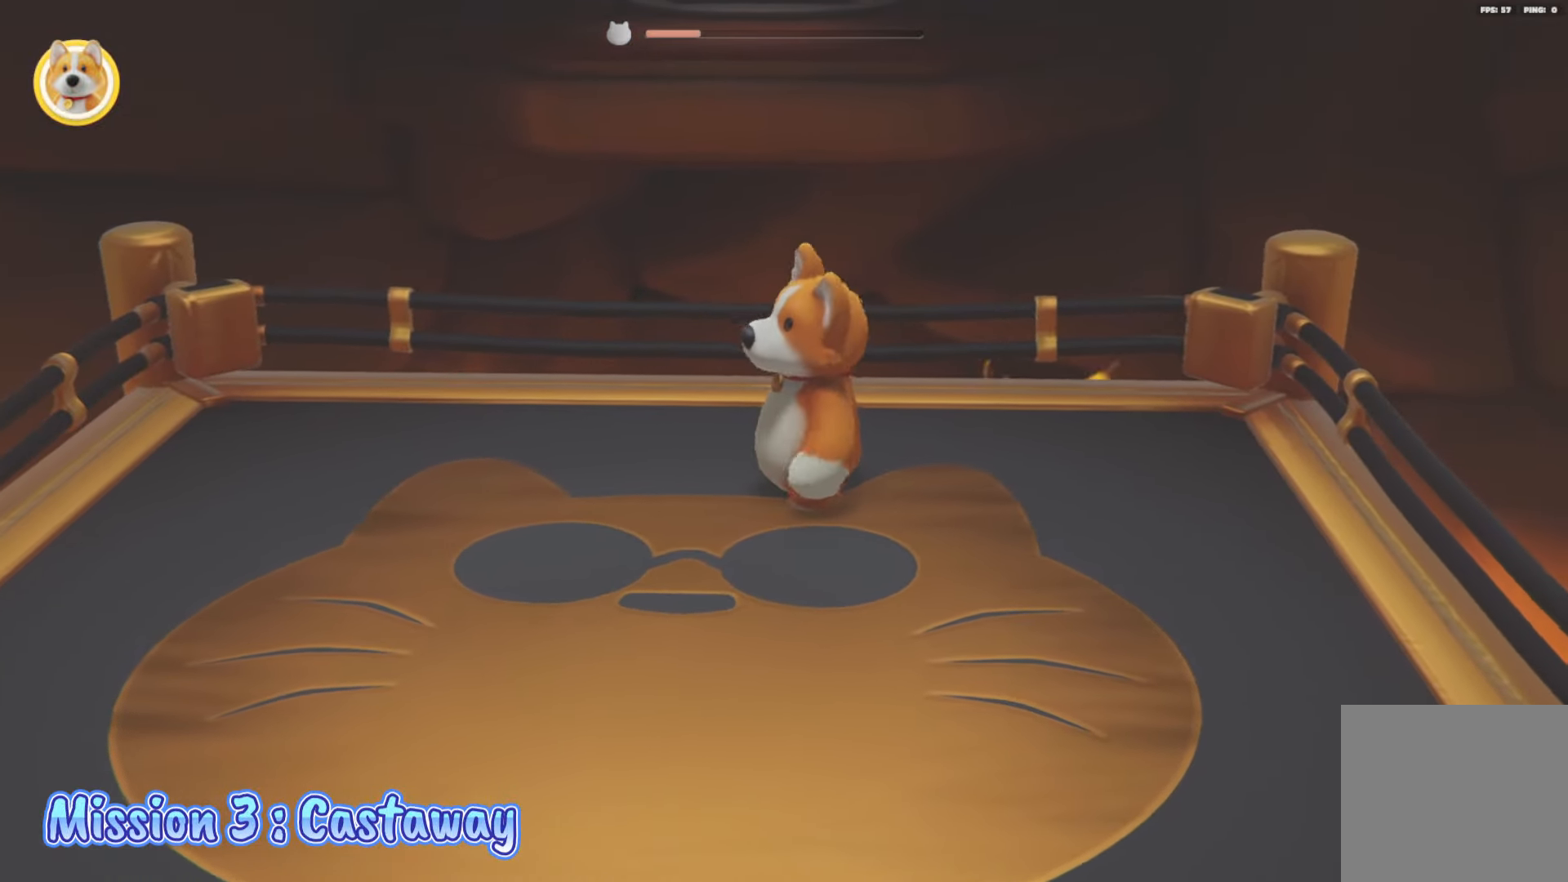
{"buttons": [], "left_stick": "down", "right_stick": "center", "events": [[250, "left_stick", "down"]]}
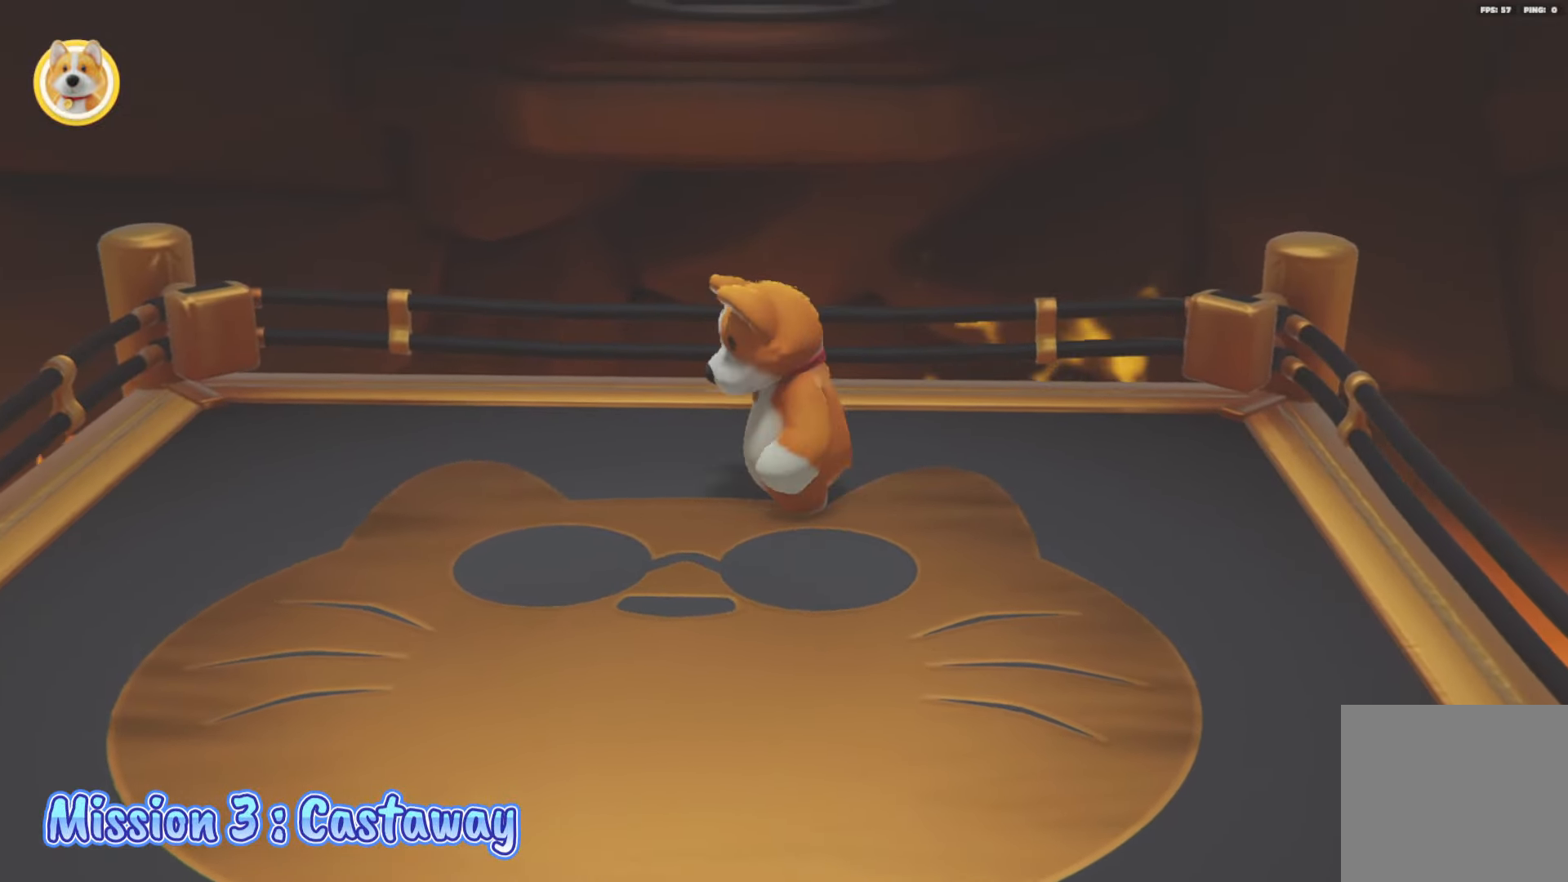
{"buttons": [], "left_stick": "center", "right_stick": "center", "events": [[283, "left_stick", "center"]]}
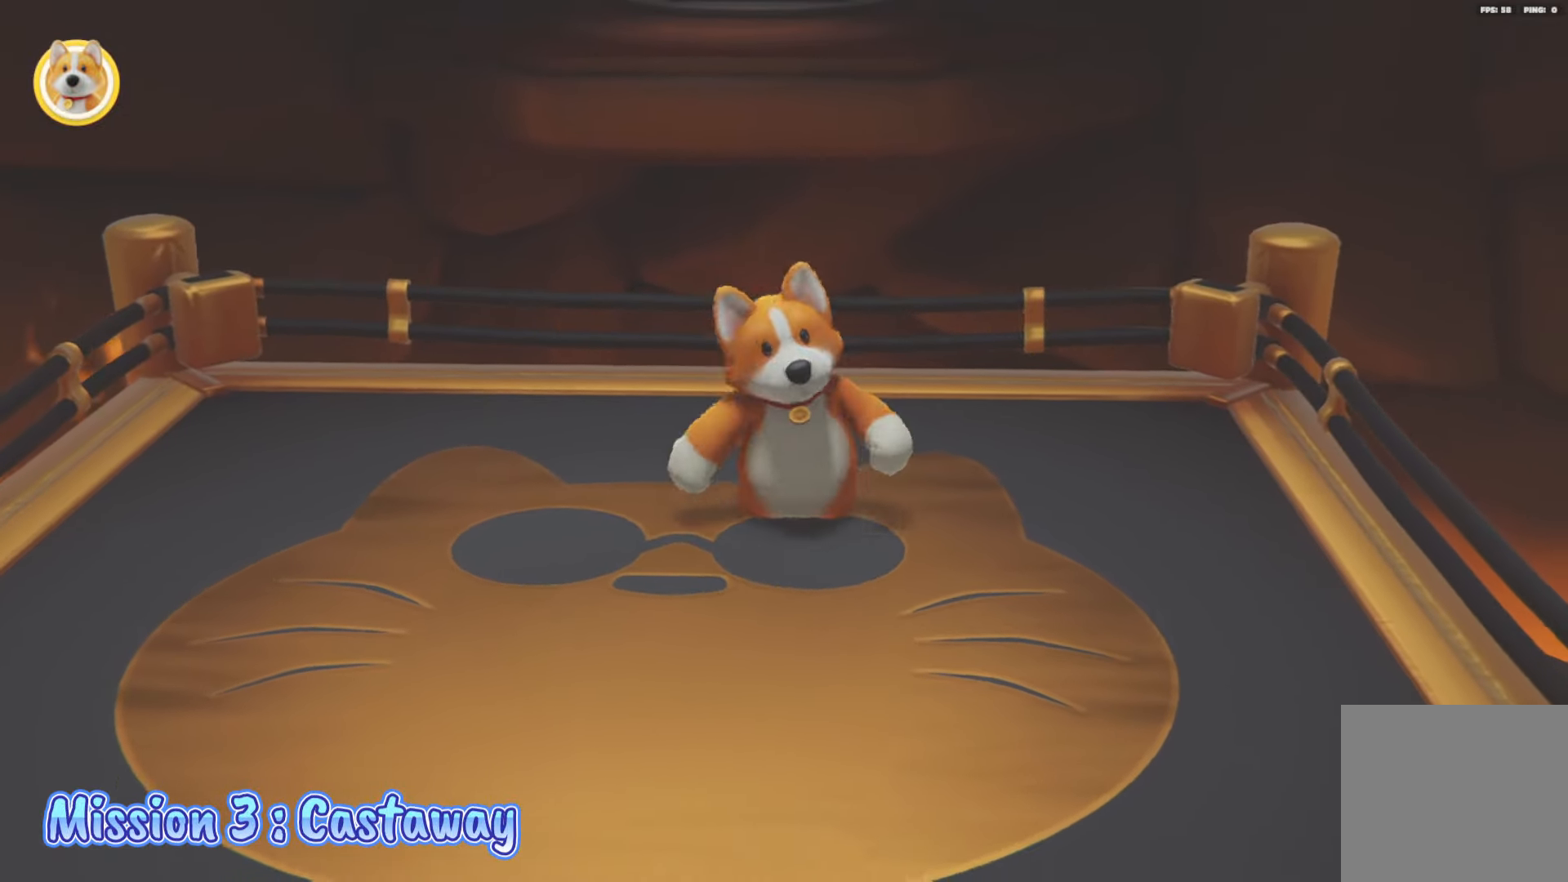
{"buttons": [], "left_stick": "center", "right_stick": "center", "events": []}
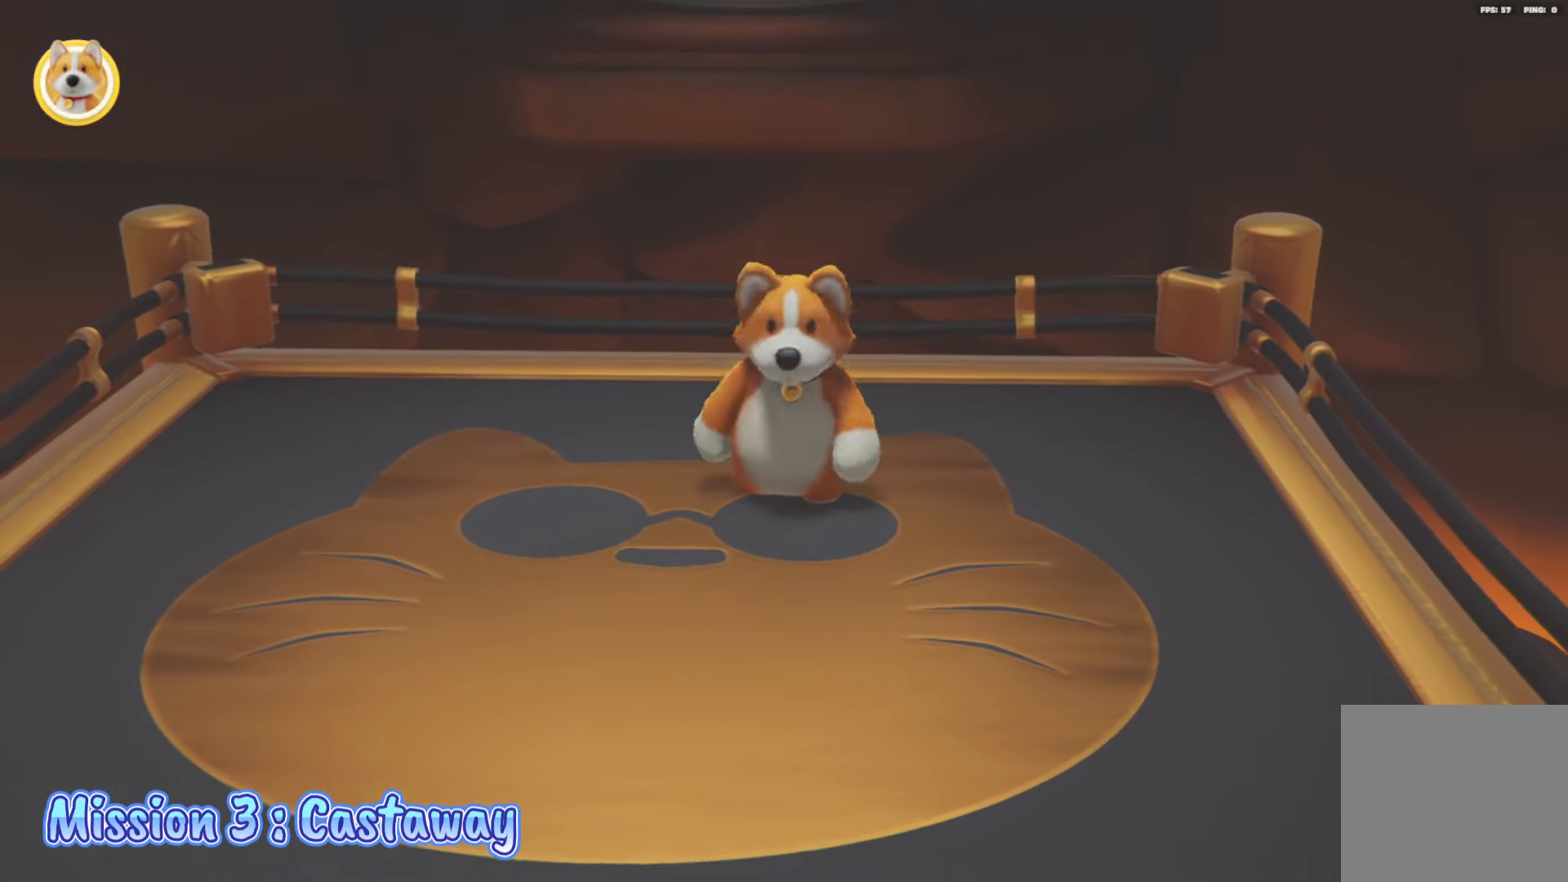
{"buttons": [], "left_stick": "center", "right_stick": "center", "events": []}
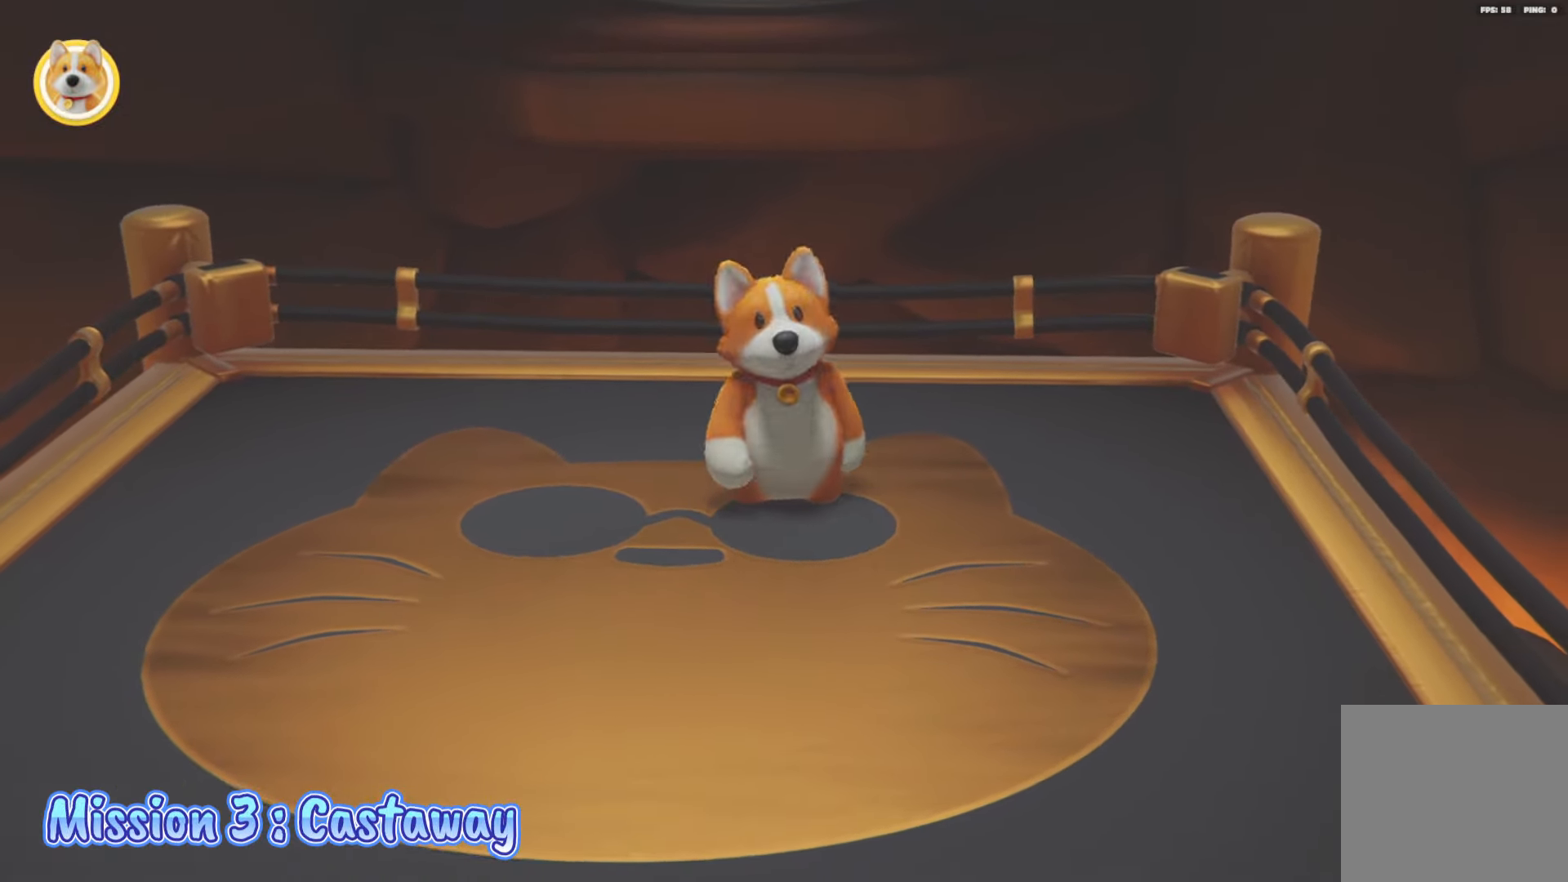
{"buttons": [], "left_stick": "center", "right_stick": "center", "events": []}
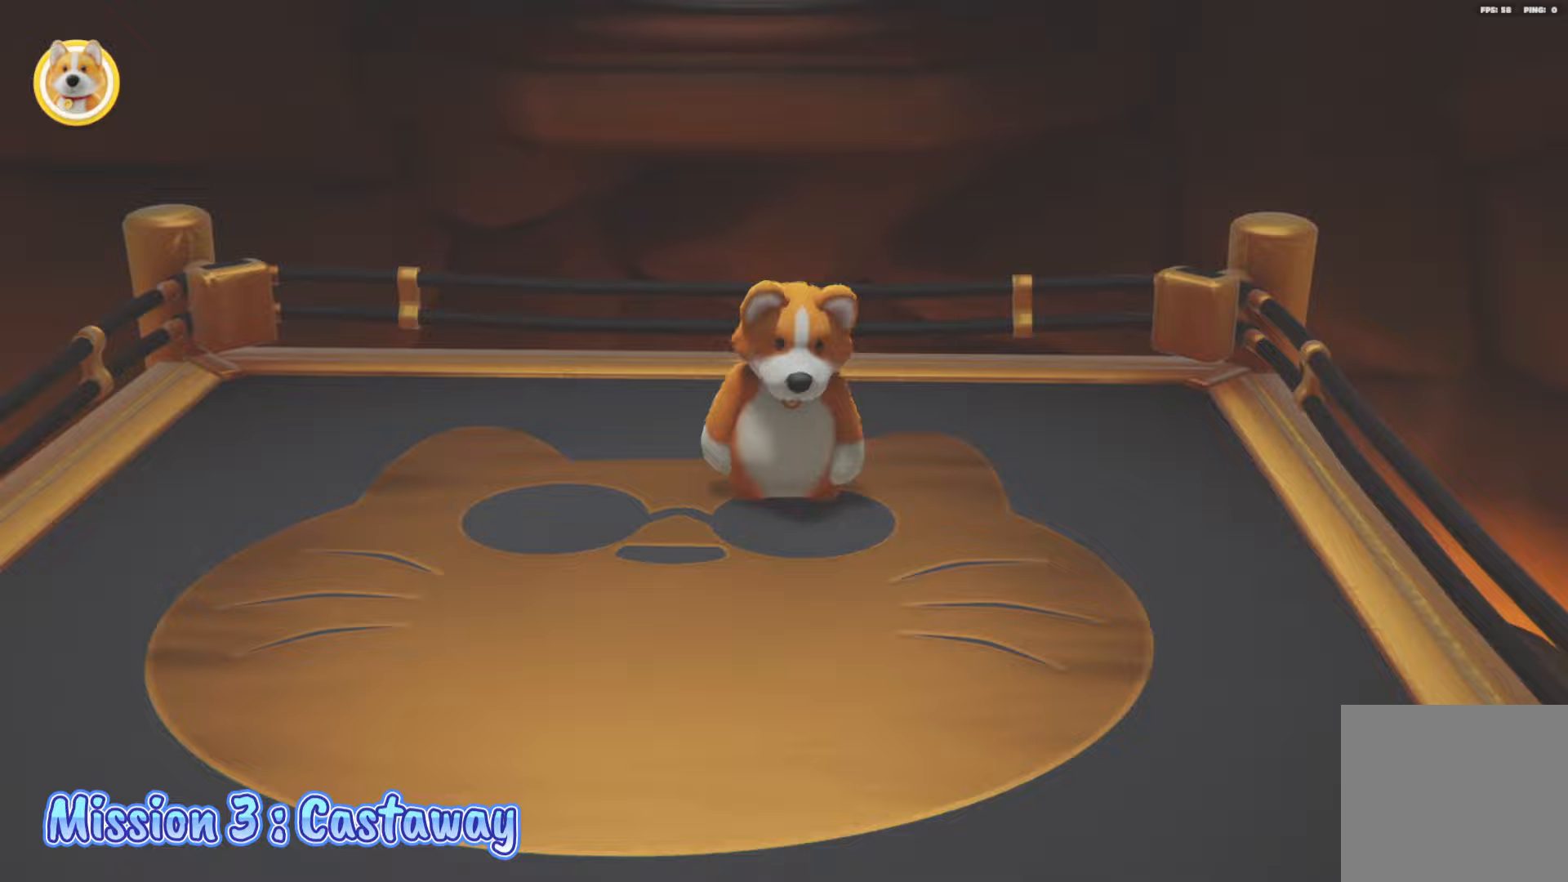
{"buttons": [], "left_stick": "center", "right_stick": "center", "events": []}
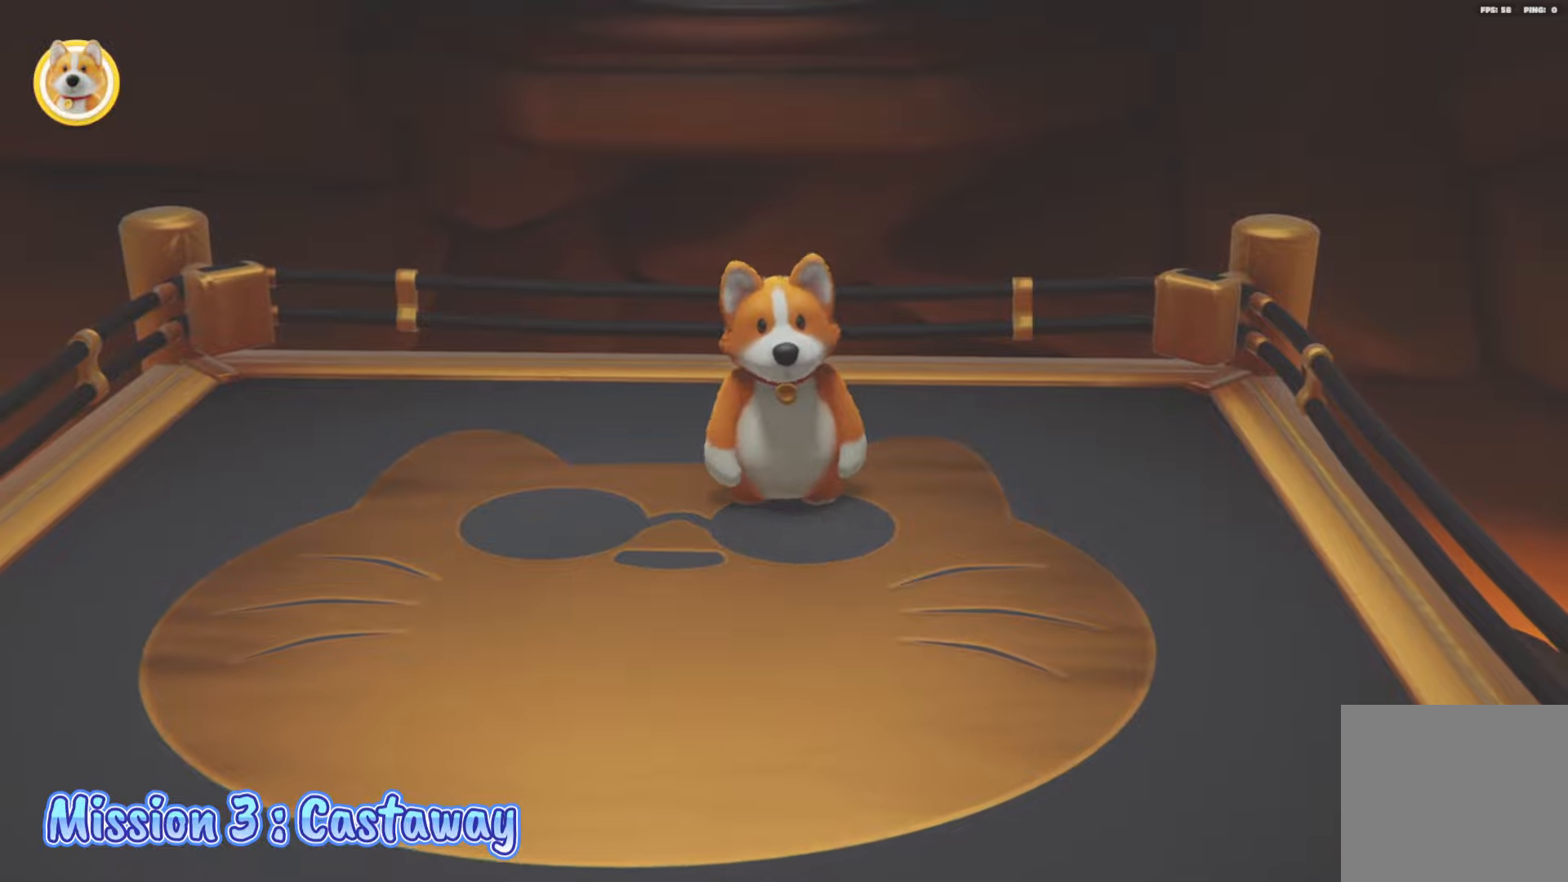
{"buttons": [], "left_stick": "center", "right_stick": "center", "events": []}
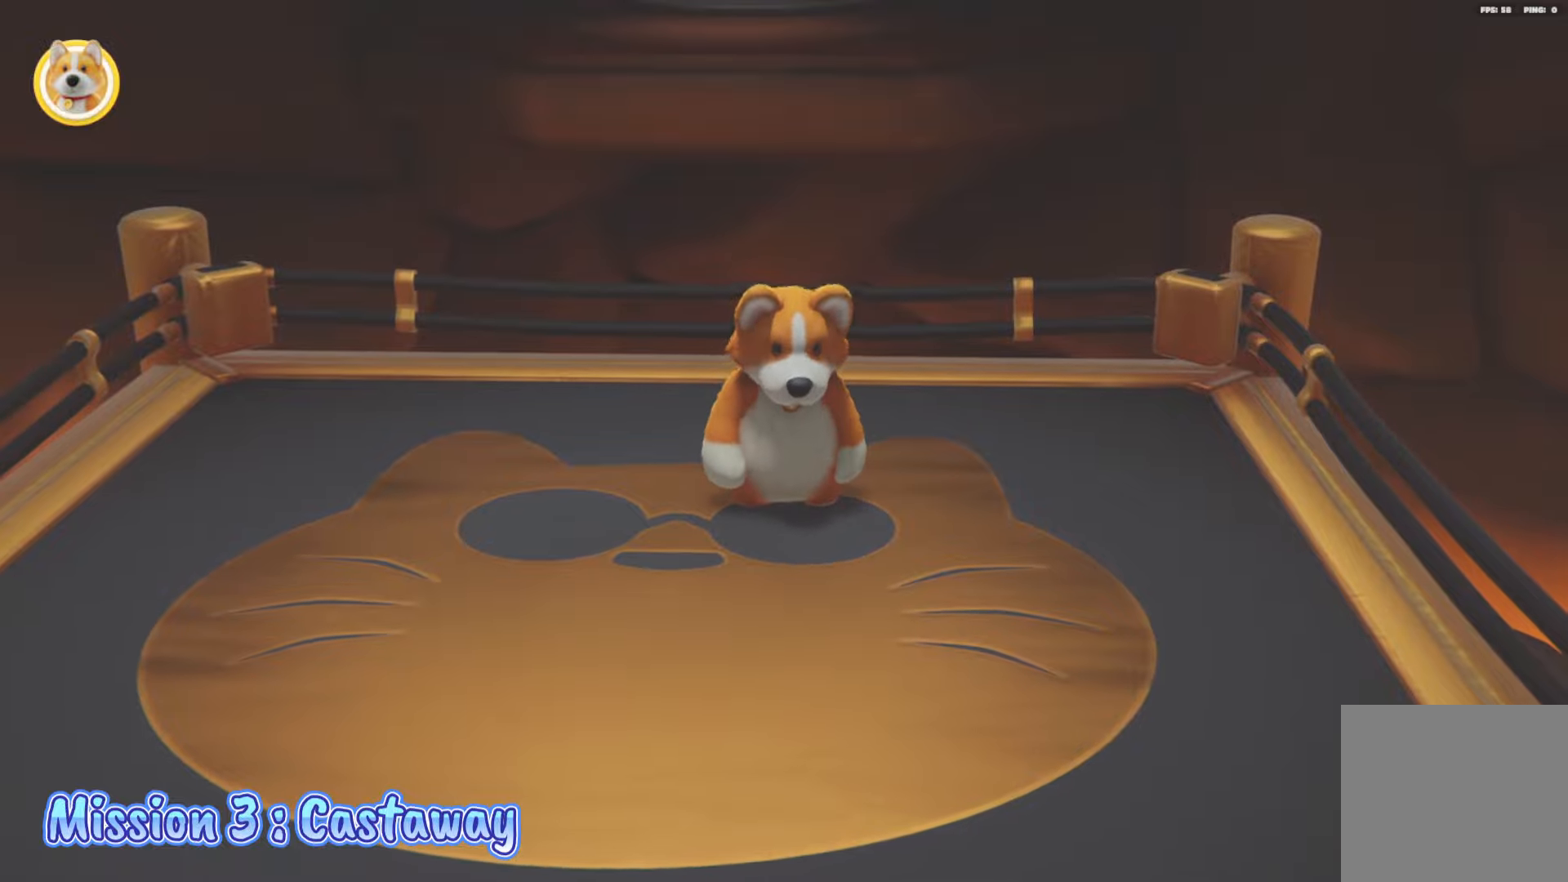
{"buttons": [], "left_stick": "center", "right_stick": "center", "events": []}